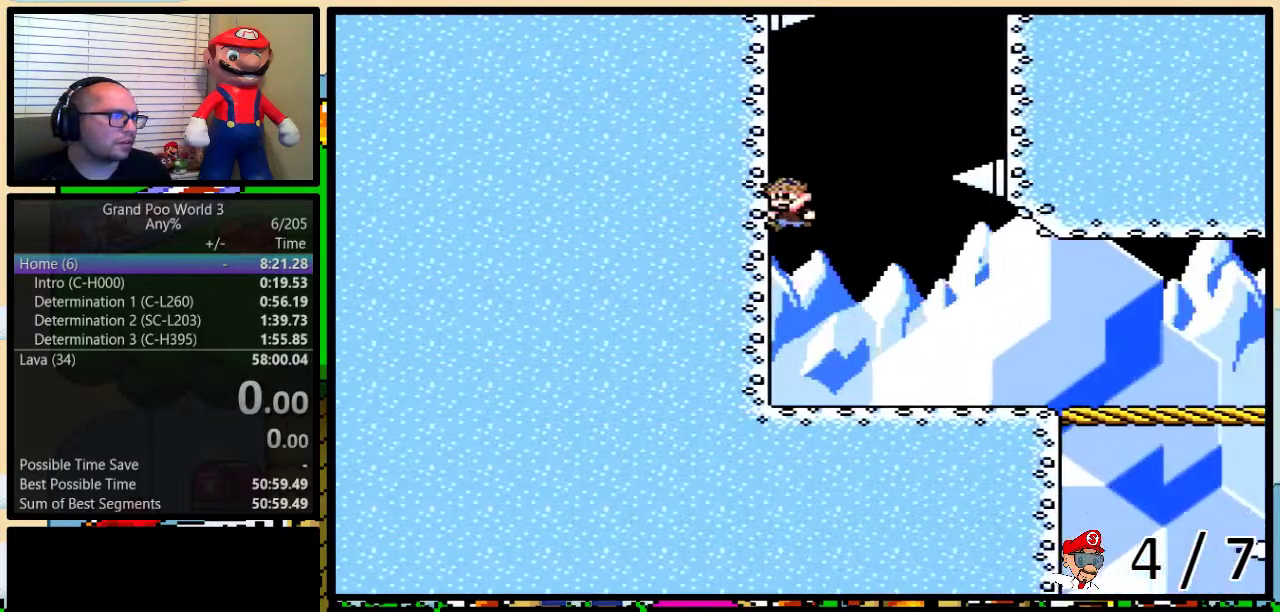
Gameplay with a controller (Nintendo layout); each line is a JSON object with the inputs held at the frame after it. "events" lists button and stick changes between this image and that frame as [ms after this image, input, new state], when the widget could be followed in between. Not read: L3 R3 SELECT.
{"buttons": ["Y", "DPAD_UP"], "events": [[83, "Y", "down"], [117, "B", "down"], [117, "L1", "down"], [150, "DPAD_LEFT", "down"], [150, "DPAD_UP", "down"], [267, "L1", "up"], [300, "DPAD_UP", "up"], [350, "DPAD_UP", "down"], [483, "B", "up"], [483, "DPAD_LEFT", "up"]]}
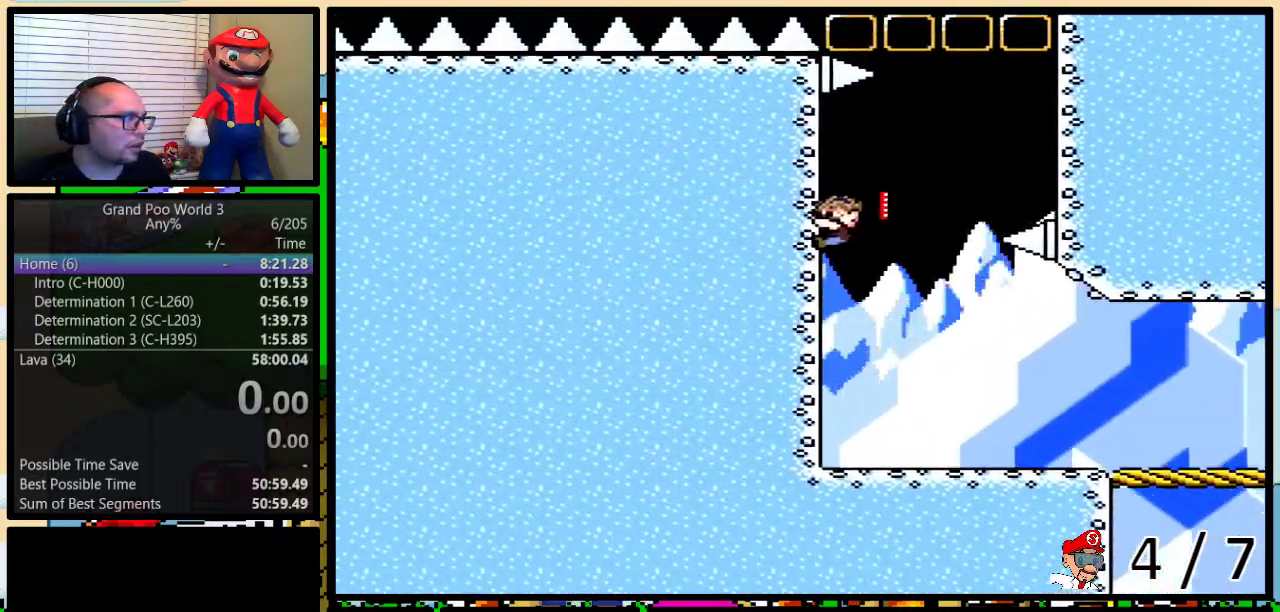
{"buttons": ["B", "Y", "DPAD_UP", "DPAD_RIGHT"], "events": [[17, "B", "down"], [17, "DPAD_RIGHT", "down"]]}
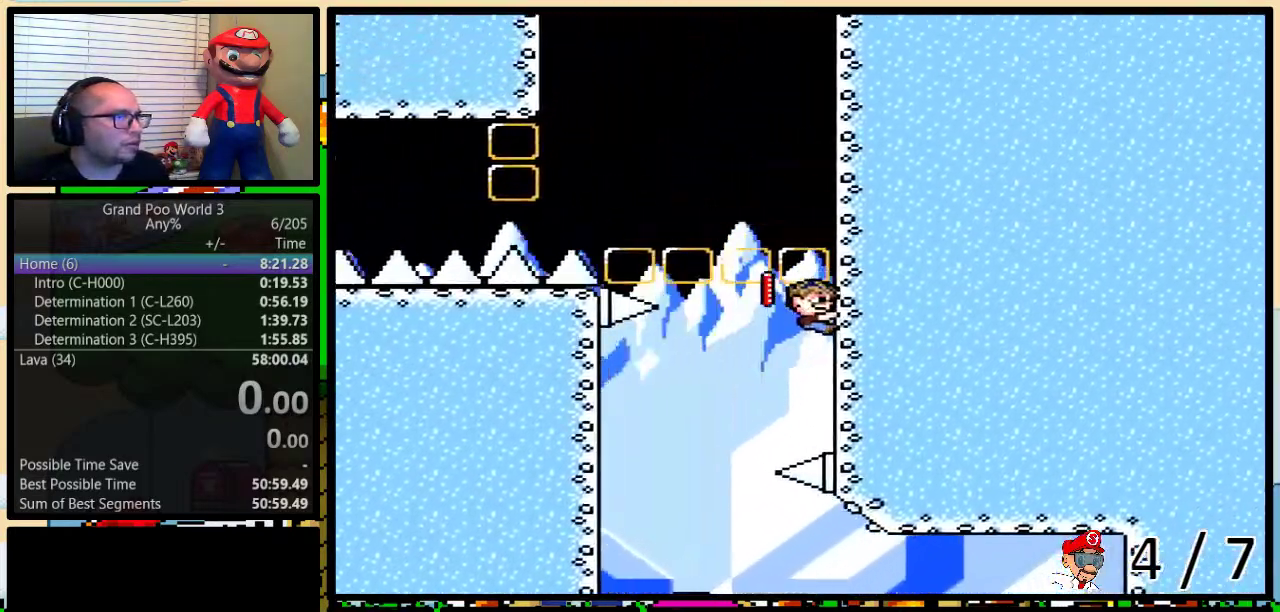
{"buttons": ["Y", "DPAD_UP"], "events": [[83, "DPAD_RIGHT", "up"], [117, "B", "up"]]}
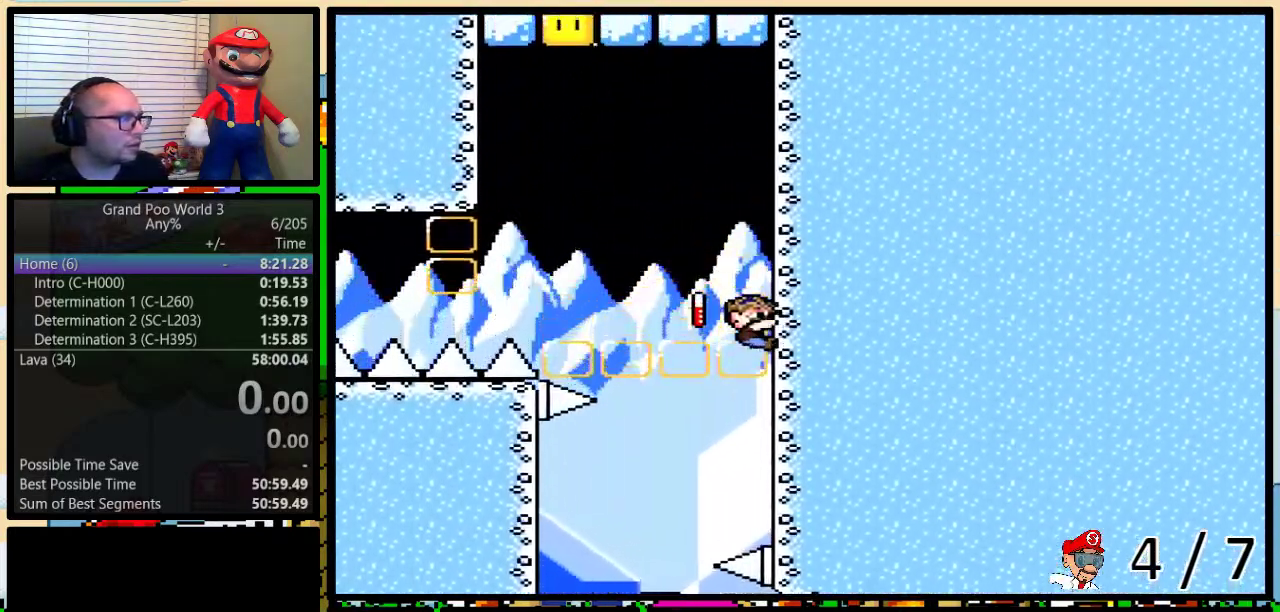
{"buttons": ["B", "Y", "DPAD_UP", "DPAD_LEFT"], "events": [[100, "DPAD_LEFT", "down"], [233, "B", "down"]]}
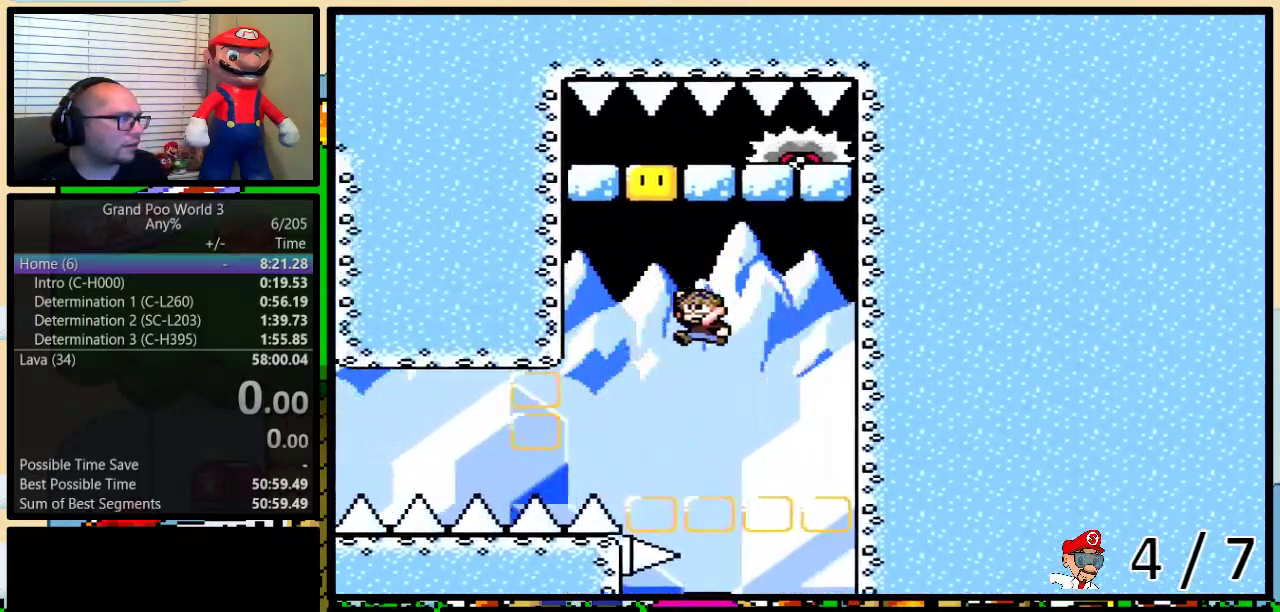
{"buttons": ["B", "Y", "DPAD_UP", "DPAD_RIGHT"], "events": [[383, "DPAD_LEFT", "up"], [400, "DPAD_RIGHT", "down"]]}
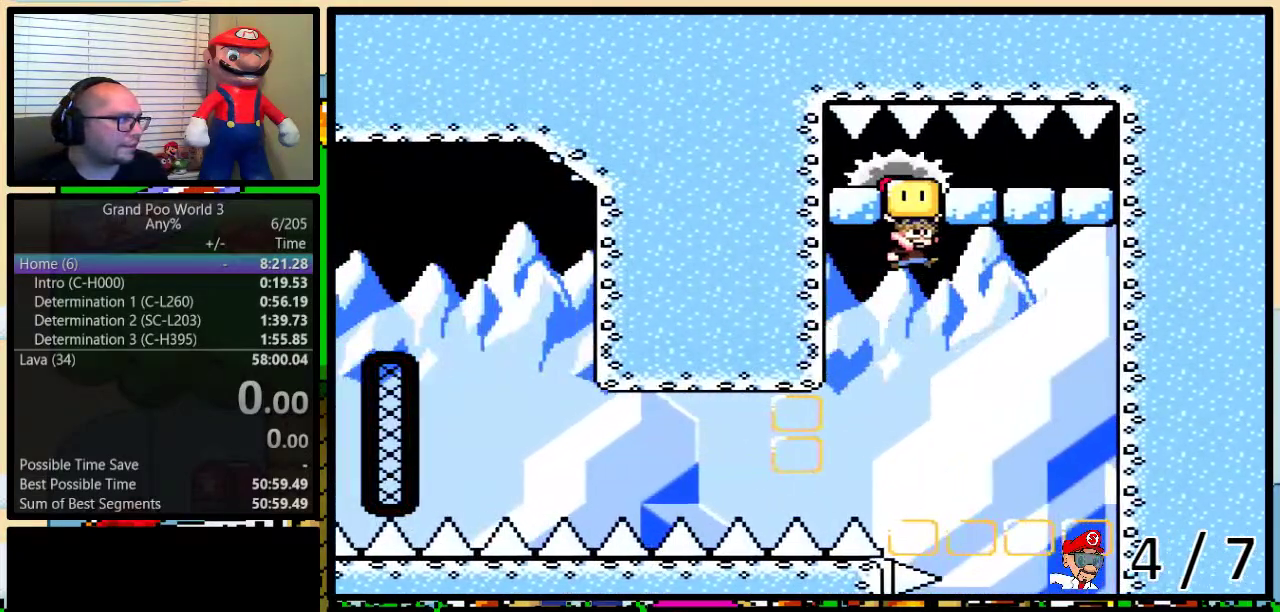
{"buttons": ["A", "Y", "DPAD_UP", "DPAD_RIGHT"], "events": [[317, "B", "up"], [467, "A", "down"]]}
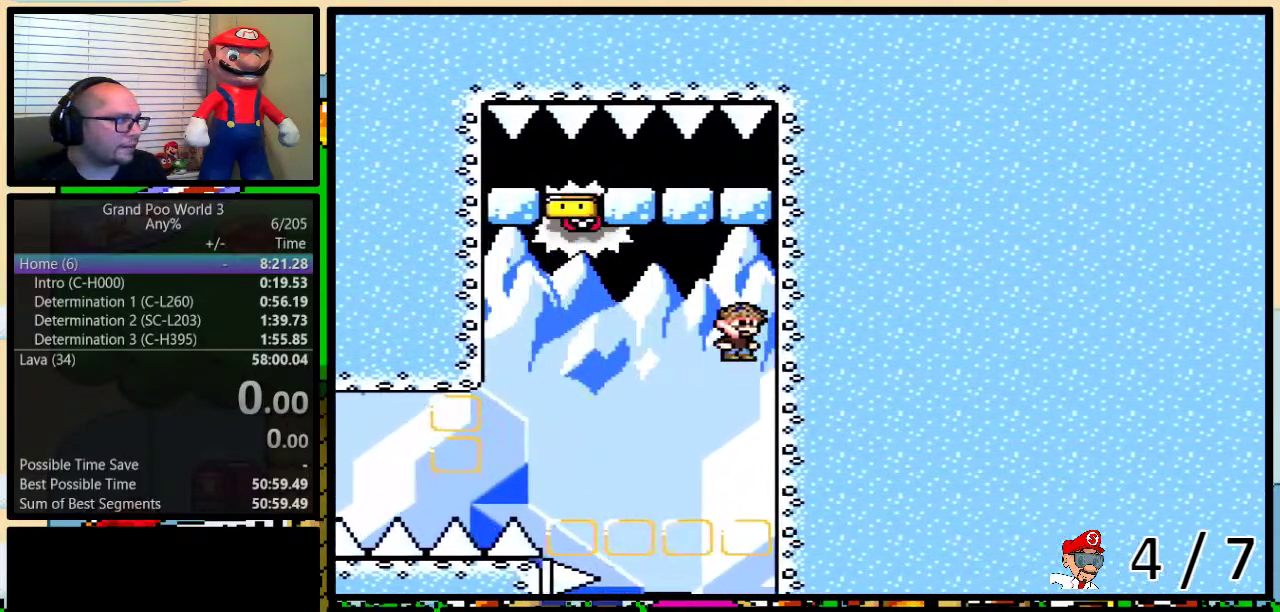
{"buttons": ["A", "Y", "DPAD_RIGHT"], "events": [[67, "A", "up"], [150, "A", "down"], [200, "DPAD_UP", "up"], [283, "DPAD_LEFT", "down"], [283, "DPAD_RIGHT", "up"], [350, "DPAD_LEFT", "up"], [383, "DPAD_RIGHT", "down"]]}
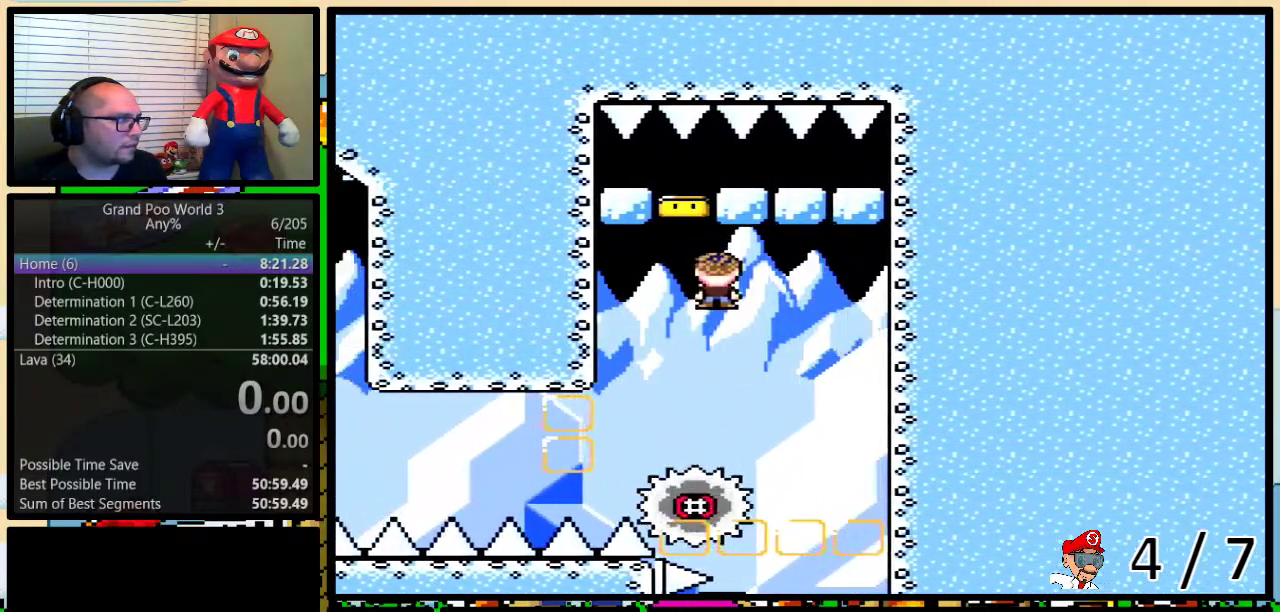
{"buttons": ["A", "Y"], "events": [[200, "DPAD_RIGHT", "up"], [233, "DPAD_LEFT", "down"], [350, "DPAD_LEFT", "up"]]}
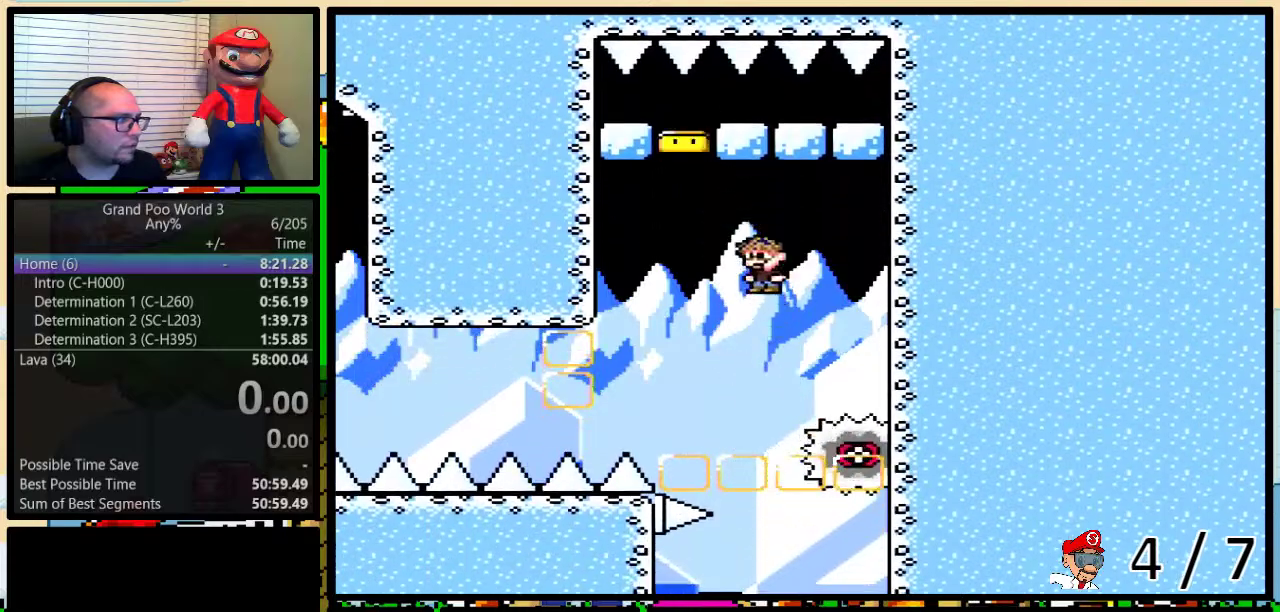
{"buttons": ["A", "Y"], "events": [[150, "DPAD_LEFT", "down"], [217, "DPAD_LEFT", "up"], [450, "DPAD_LEFT", "down"], [500, "DPAD_LEFT", "up"]]}
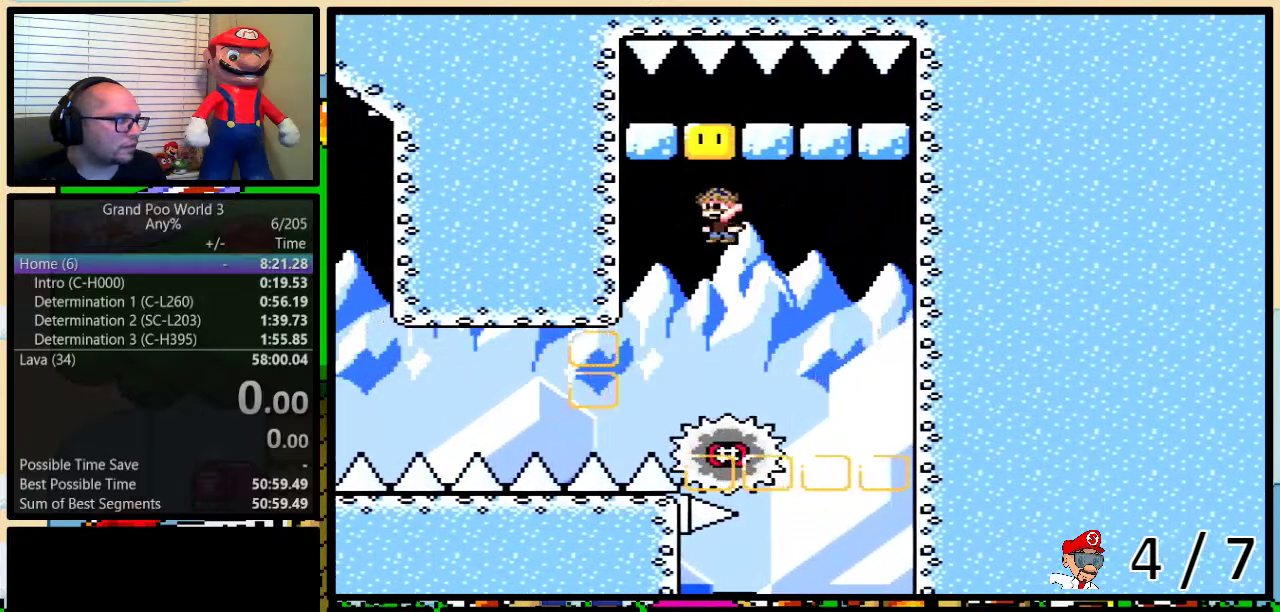
{"buttons": ["Y"], "events": [[217, "A", "up"]]}
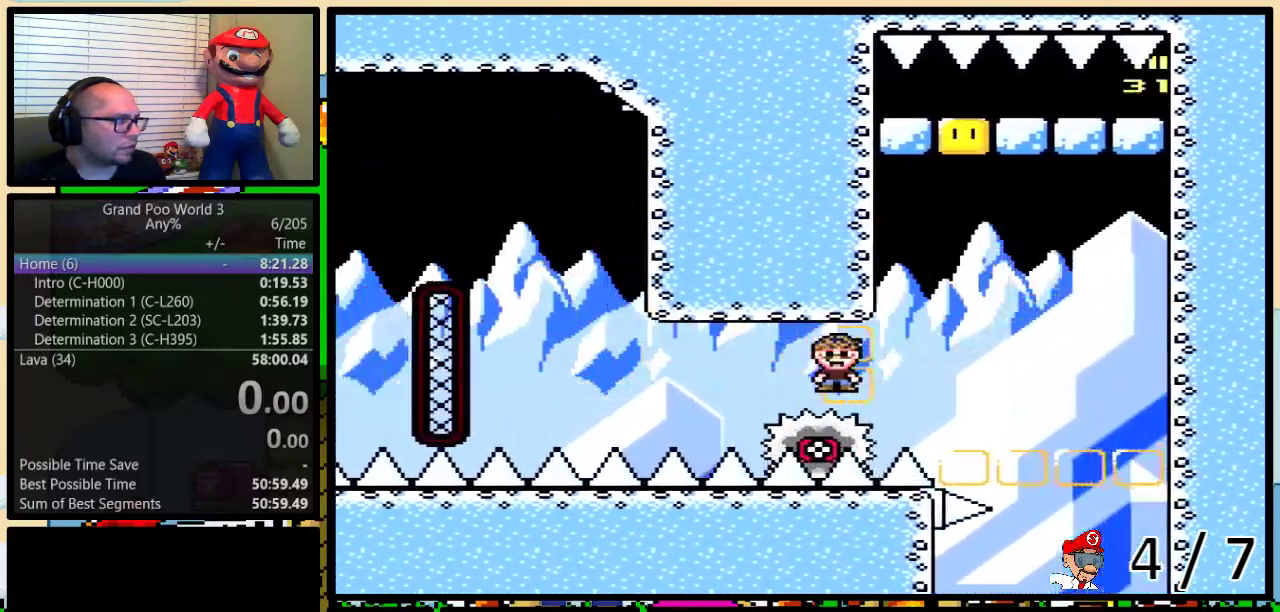
{"buttons": ["Y", "DPAD_LEFT"], "events": [[417, "DPAD_LEFT", "down"]]}
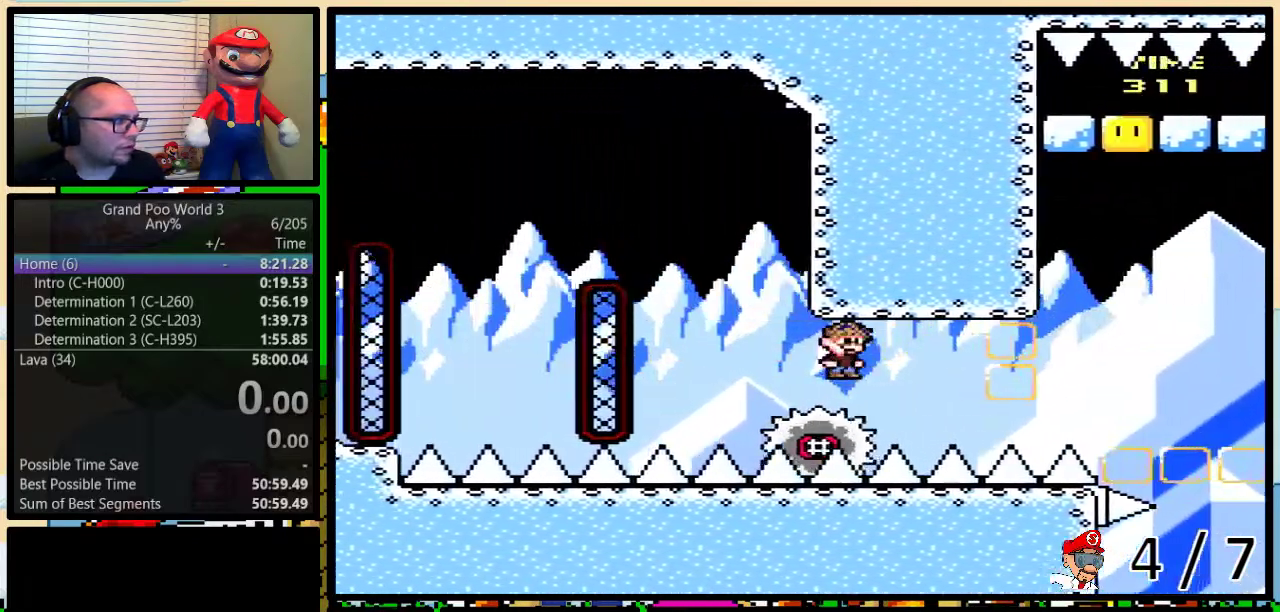
{"buttons": ["Y", "DPAD_LEFT"], "events": [[133, "B", "down"], [350, "B", "up"]]}
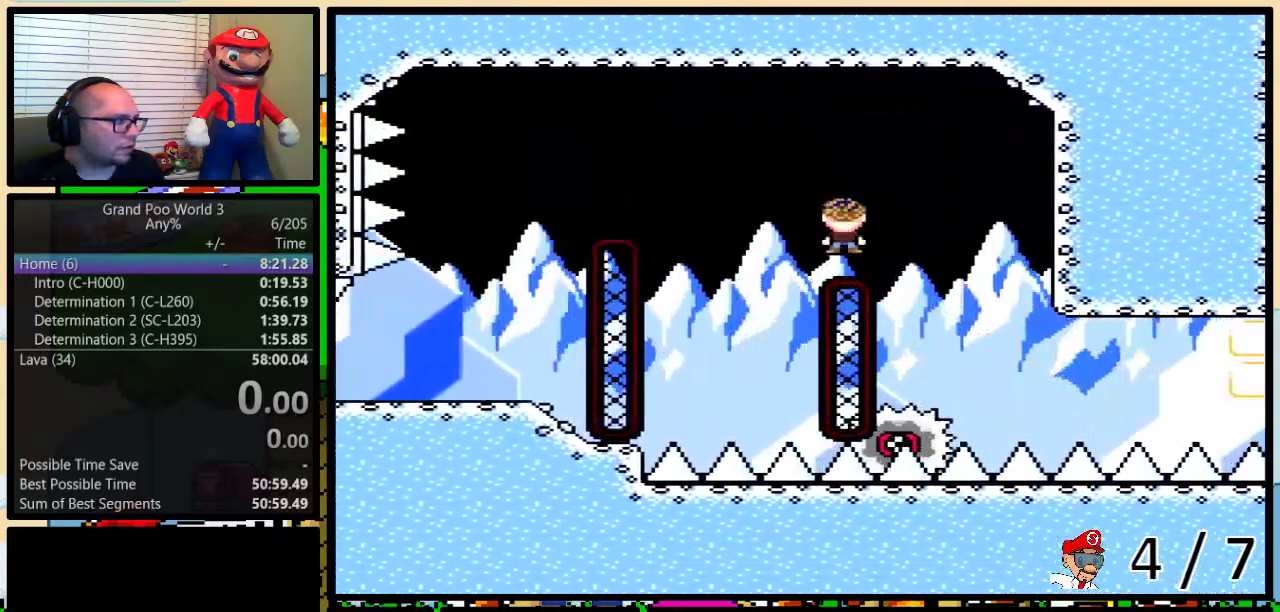
{"buttons": ["B", "Y", "DPAD_LEFT"], "events": [[83, "DPAD_LEFT", "up"], [83, "DPAD_RIGHT", "down"], [217, "B", "down"], [217, "DPAD_LEFT", "down"], [217, "DPAD_RIGHT", "up"]]}
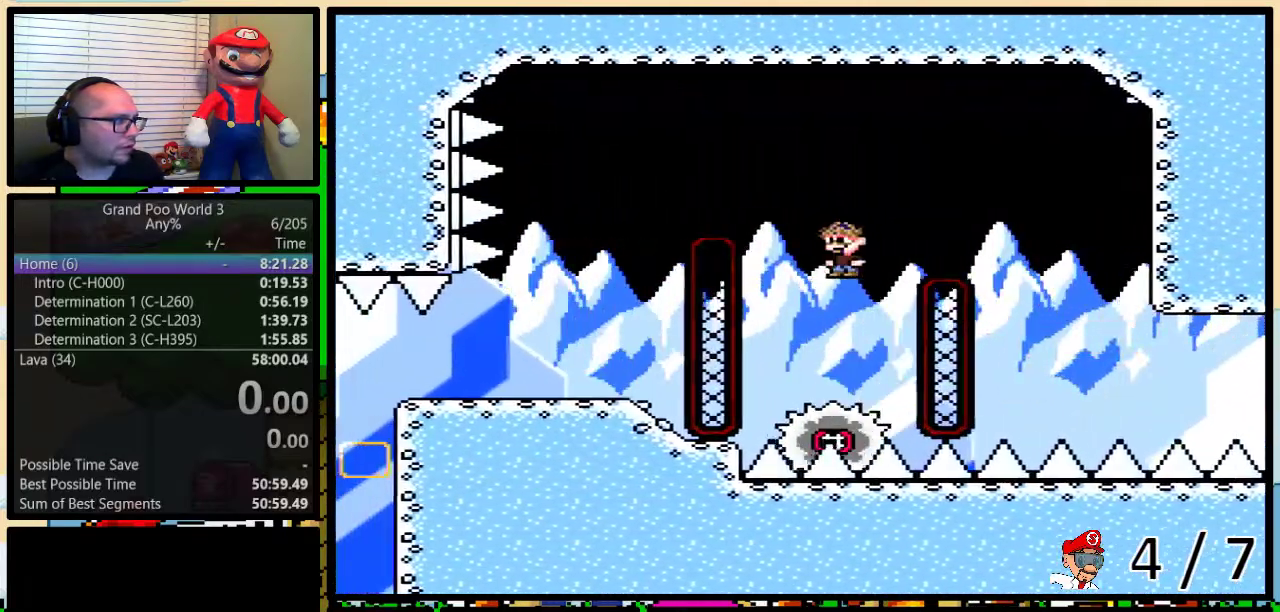
{"buttons": ["Y", "DPAD_LEFT"], "events": [[250, "B", "up"]]}
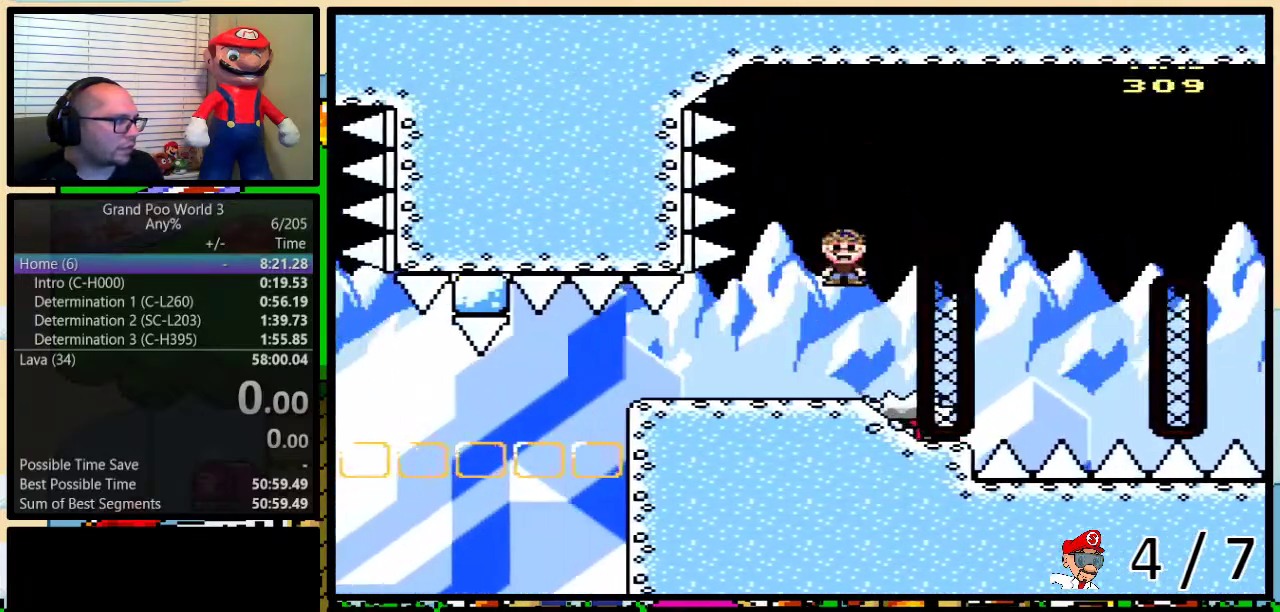
{"buttons": ["Y", "DPAD_RIGHT"], "events": [[400, "DPAD_LEFT", "up"], [433, "DPAD_RIGHT", "down"]]}
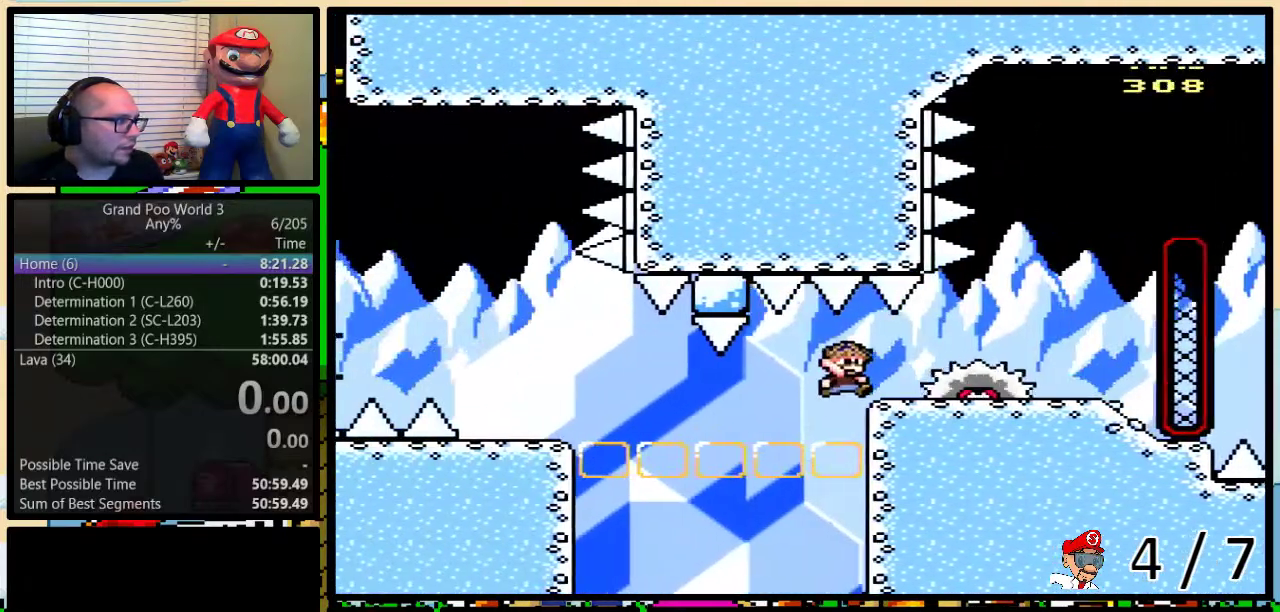
{"buttons": ["Y"], "events": [[283, "DPAD_RIGHT", "up"], [400, "DPAD_DOWN", "down"], [500, "DPAD_DOWN", "up"]]}
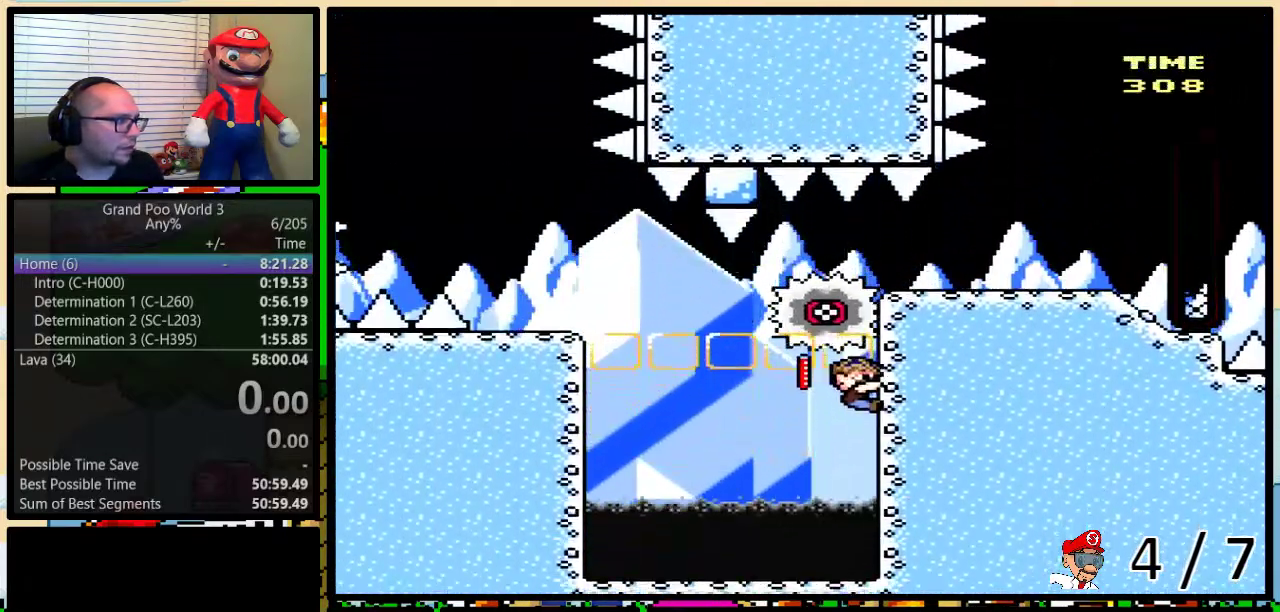
{"buttons": ["Y", "DPAD_LEFT"], "events": [[217, "DPAD_LEFT", "down"], [250, "A", "down"], [300, "A", "up"], [367, "A", "down"], [483, "A", "up"]]}
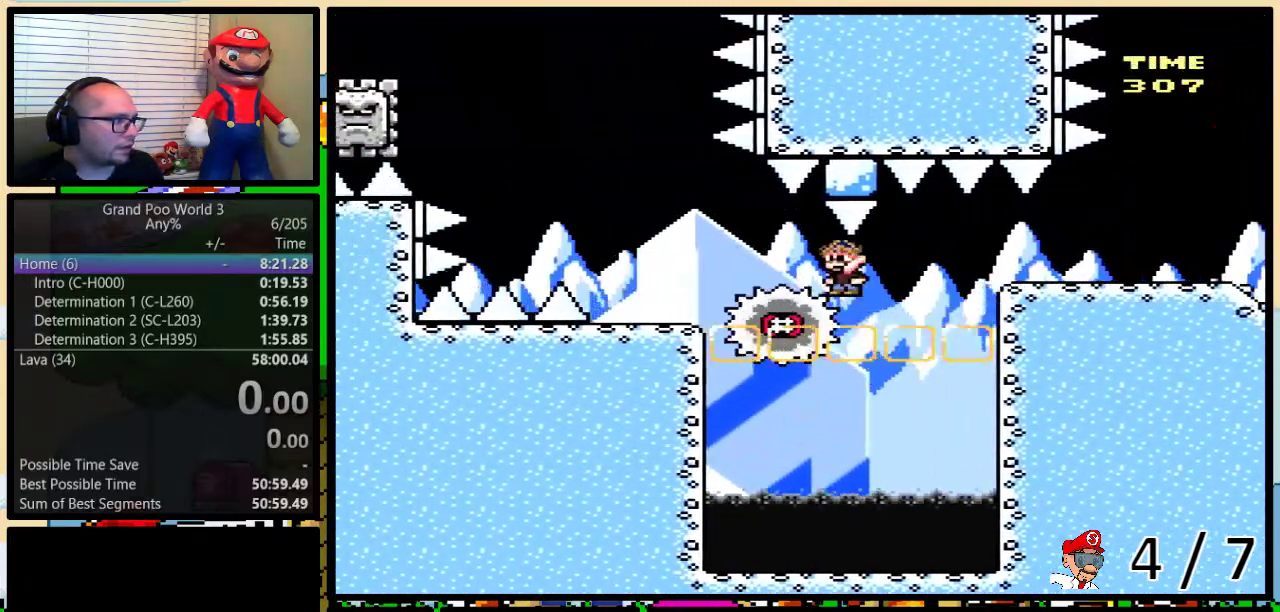
{"buttons": ["A", "Y", "DPAD_LEFT"], "events": [[250, "A", "down"]]}
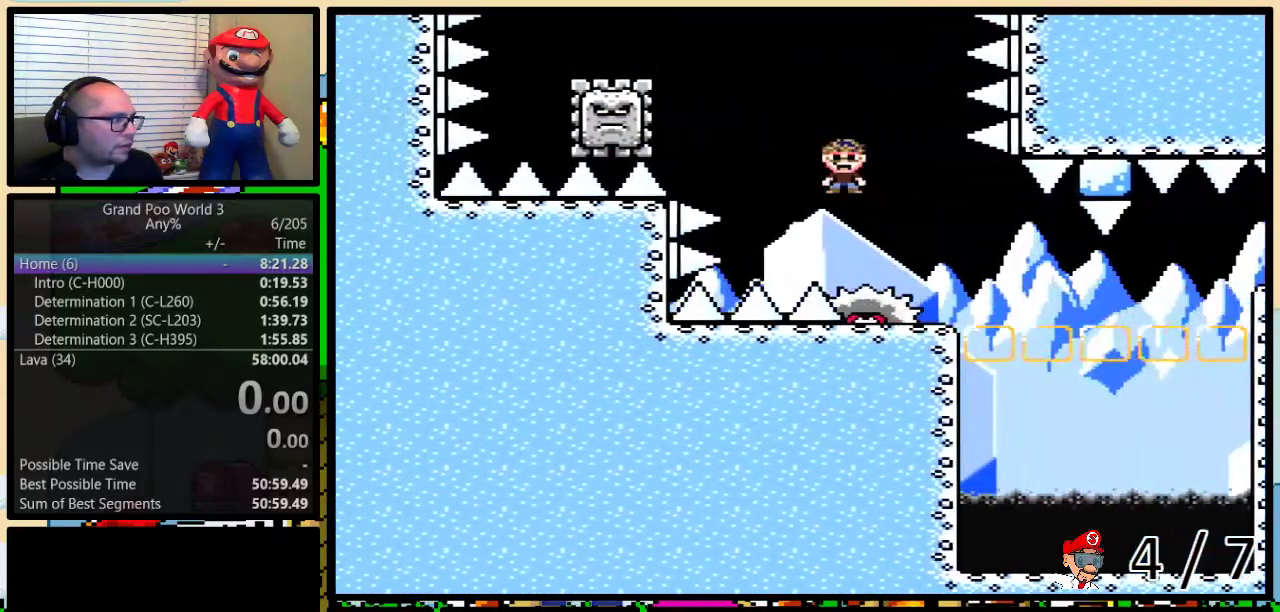
{"buttons": ["A", "Y", "DPAD_RIGHT"], "events": [[217, "A", "up"], [317, "A", "down"], [400, "DPAD_UP", "down"], [417, "DPAD_LEFT", "up"], [417, "DPAD_RIGHT", "down"], [450, "DPAD_UP", "up"]]}
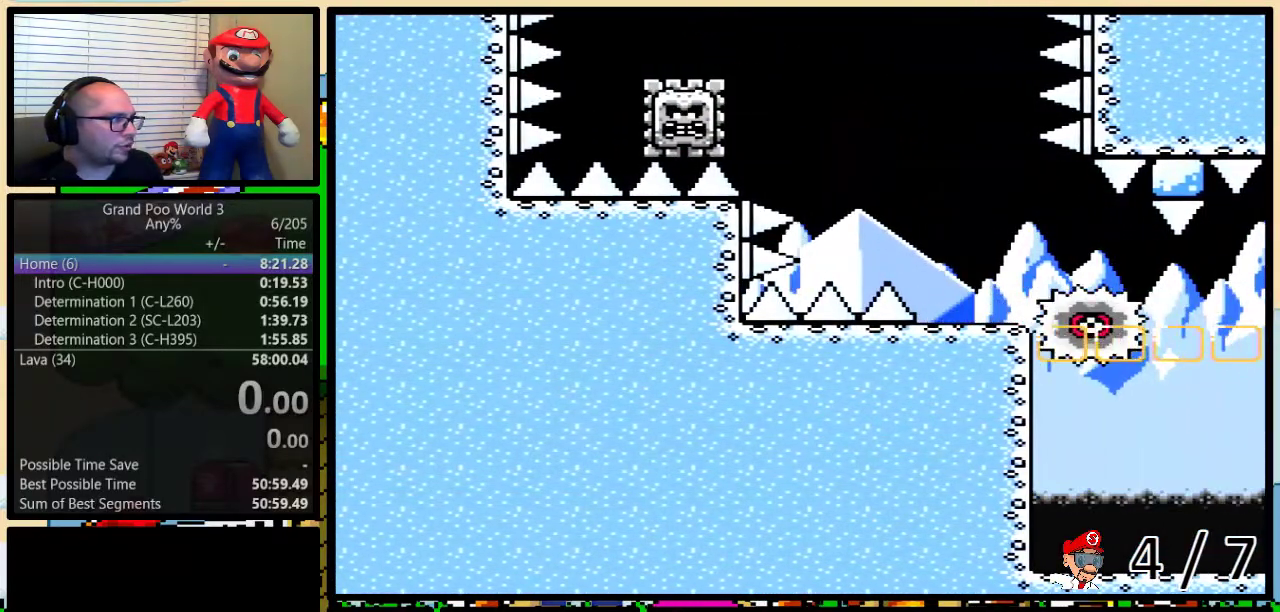
{"buttons": ["B", "Y", "DPAD_UP", "DPAD_RIGHT"], "events": [[33, "DPAD_RIGHT", "up"], [67, "A", "up"], [283, "DPAD_LEFT", "down"], [383, "B", "down"], [433, "DPAD_UP", "down"], [500, "DPAD_LEFT", "up"], [500, "DPAD_RIGHT", "down"]]}
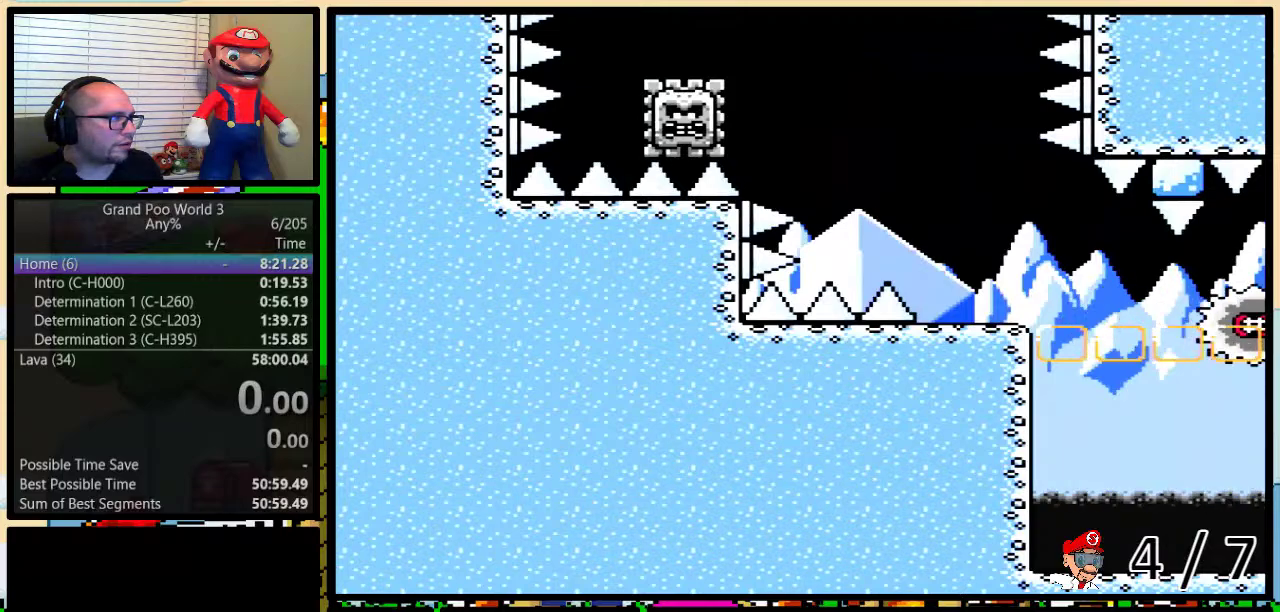
{"buttons": ["B", "Y", "DPAD_RIGHT"], "events": [[17, "DPAD_UP", "up"], [83, "B", "up"], [117, "DPAD_RIGHT", "up"], [183, "DPAD_RIGHT", "down"], [300, "B", "down"], [367, "DPAD_LEFT", "down"], [367, "DPAD_RIGHT", "up"], [400, "DPAD_UP", "down"], [450, "DPAD_LEFT", "up"], [450, "DPAD_RIGHT", "down"], [483, "DPAD_UP", "up"]]}
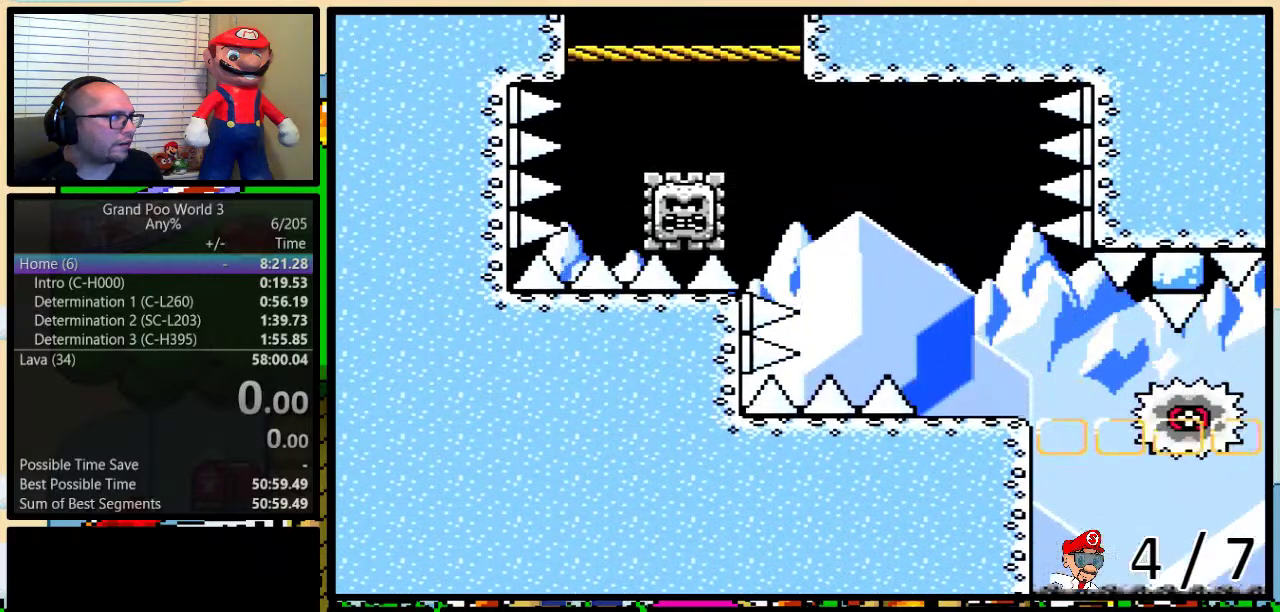
{"buttons": ["Y", "DPAD_UP", "DPAD_RIGHT"], "events": [[33, "DPAD_UP", "down"], [283, "B", "up"]]}
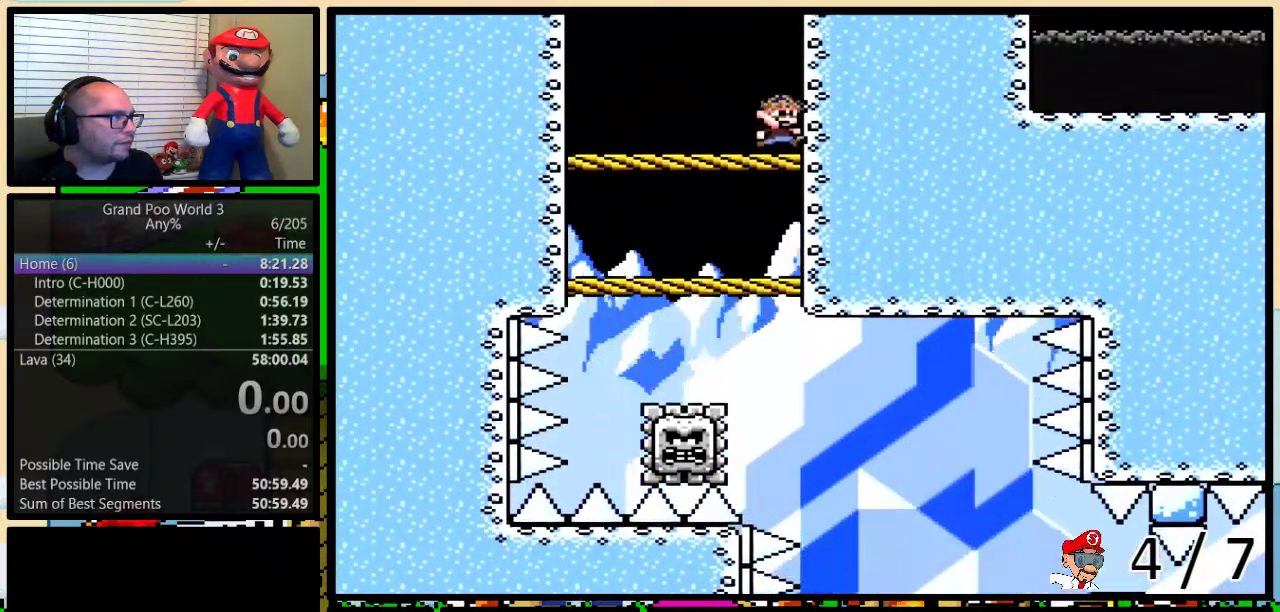
{"buttons": [], "events": [[250, "DPAD_RIGHT", "up"], [283, "DPAD_UP", "up"], [467, "Y", "up"]]}